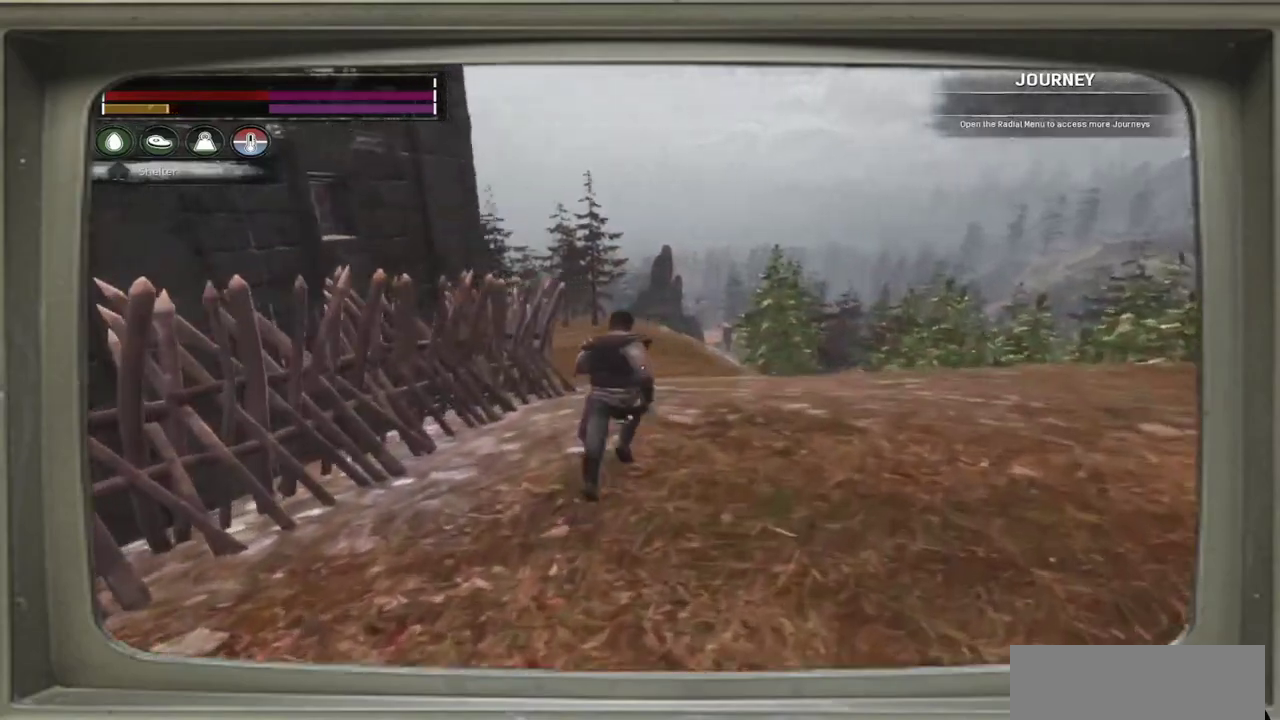
Gameplay with a controller (Xbox layout); each line is a JSON object with the inputs held at the frame after it (dt_ms = milliseconds from this image to that frame). "events" lists button and stick changes between this image and that frame as [ms after this image, input, new state], when the widget could be followed in between. This document gives stick clicks only as held states, not as events. Not read: L1 R1 R3.
{"dt_ms": 600, "buttons": [], "left_stick": "up-right", "events": []}
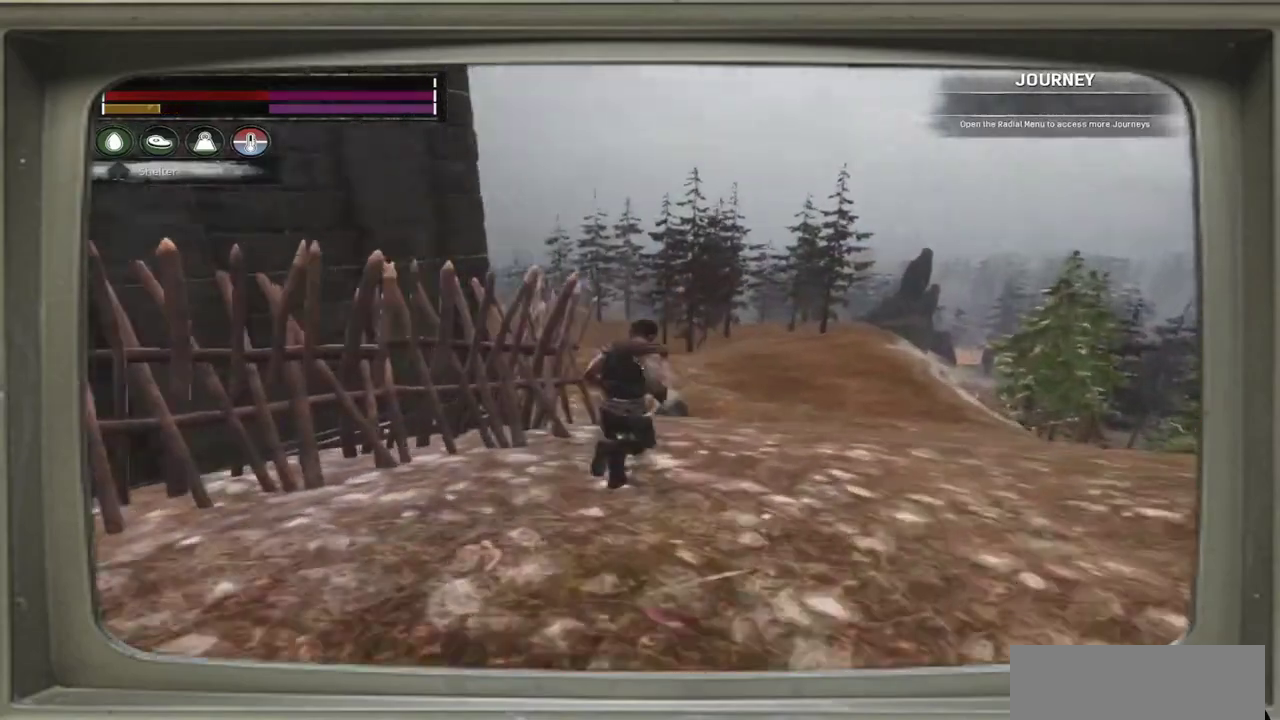
{"dt_ms": 500, "buttons": [], "left_stick": "up-right", "events": []}
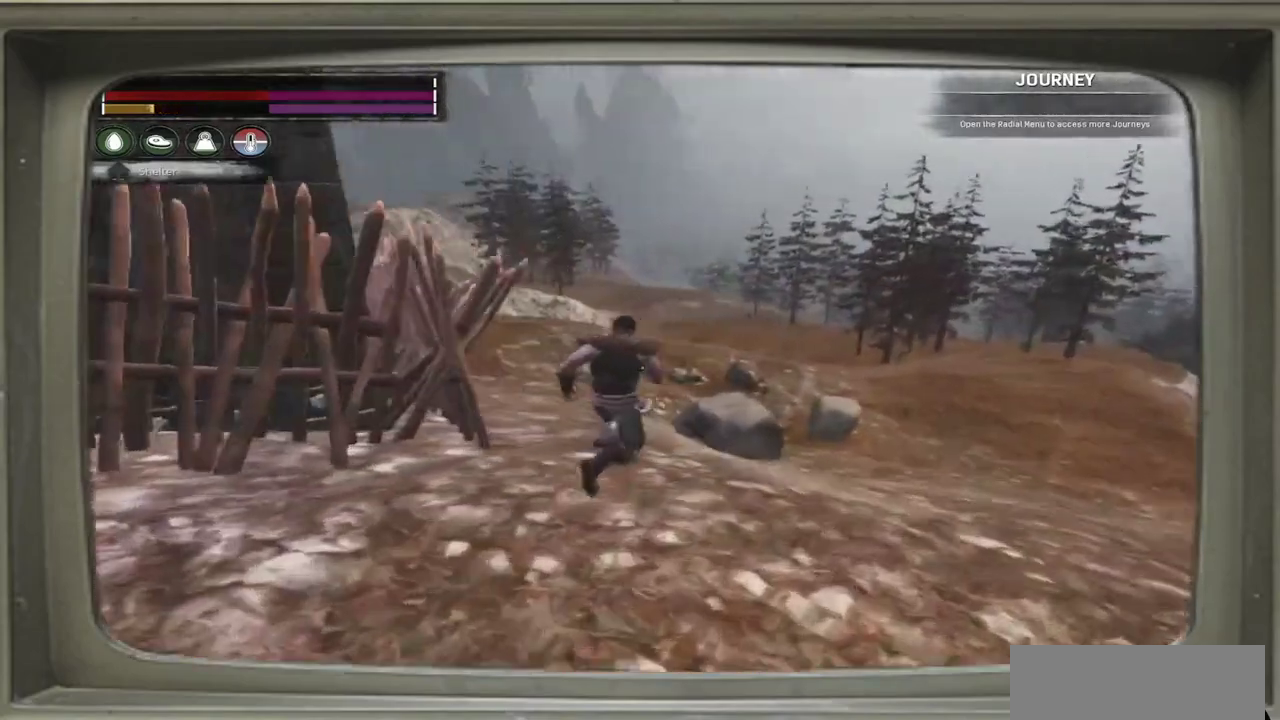
{"dt_ms": 500, "buttons": [], "left_stick": "up-right", "events": []}
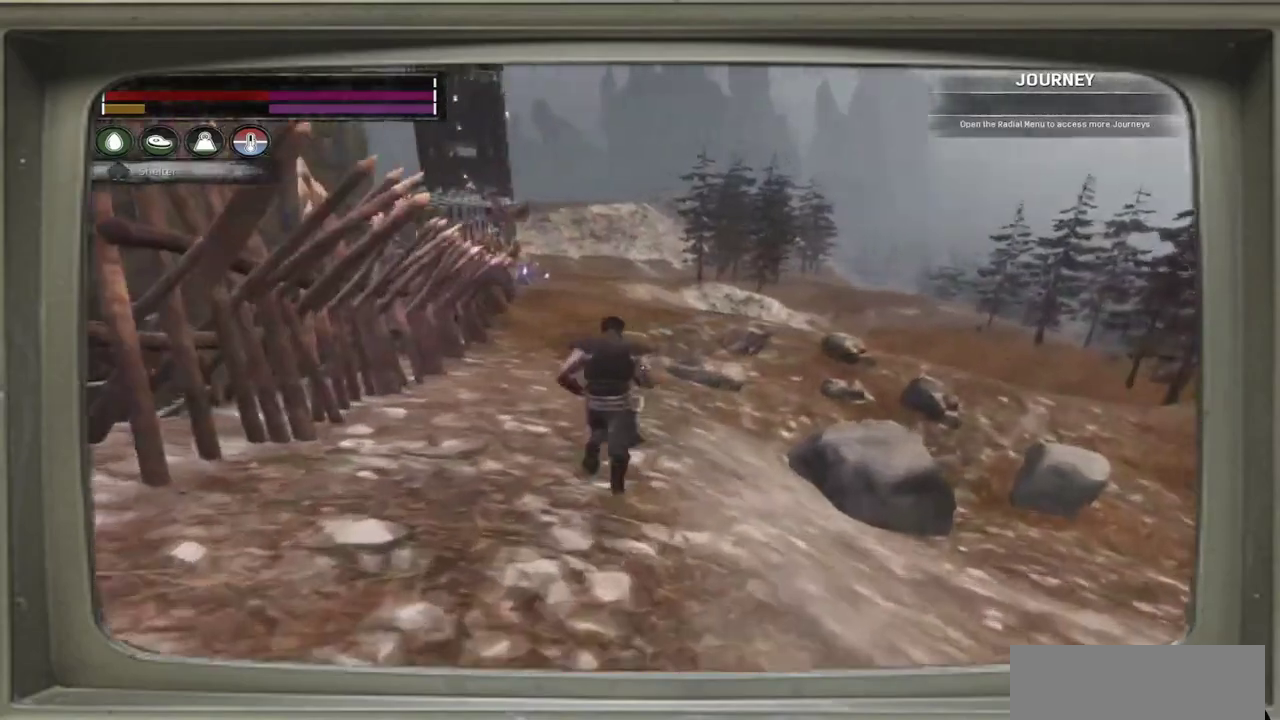
{"dt_ms": 400, "buttons": [], "left_stick": "up-right", "events": []}
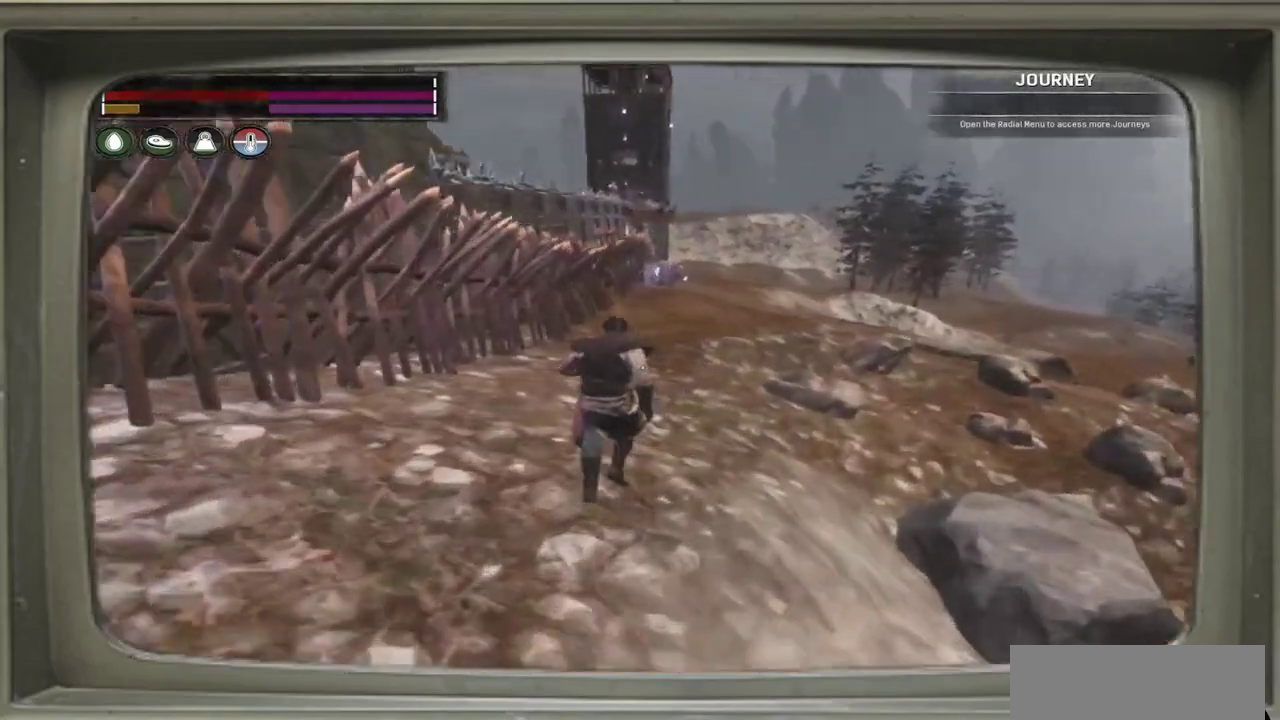
{"dt_ms": 500, "buttons": [], "left_stick": "up-right", "events": []}
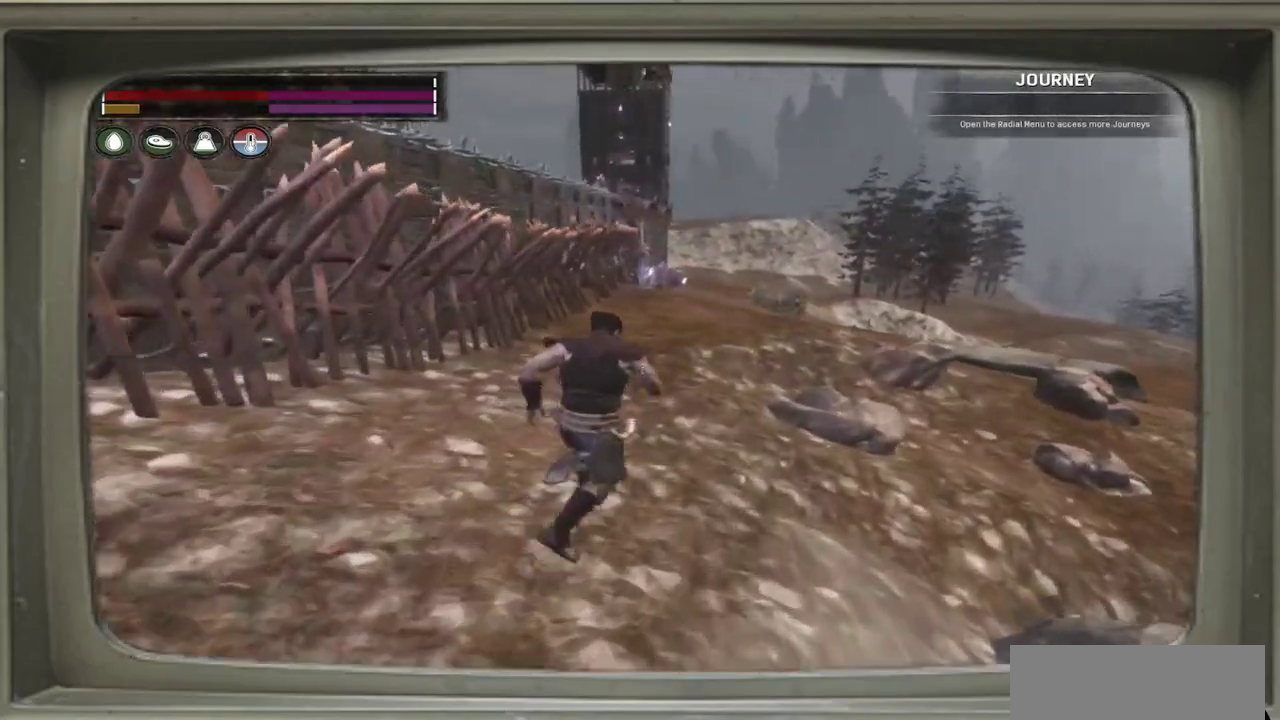
{"dt_ms": 500, "buttons": [], "left_stick": "up-right", "events": []}
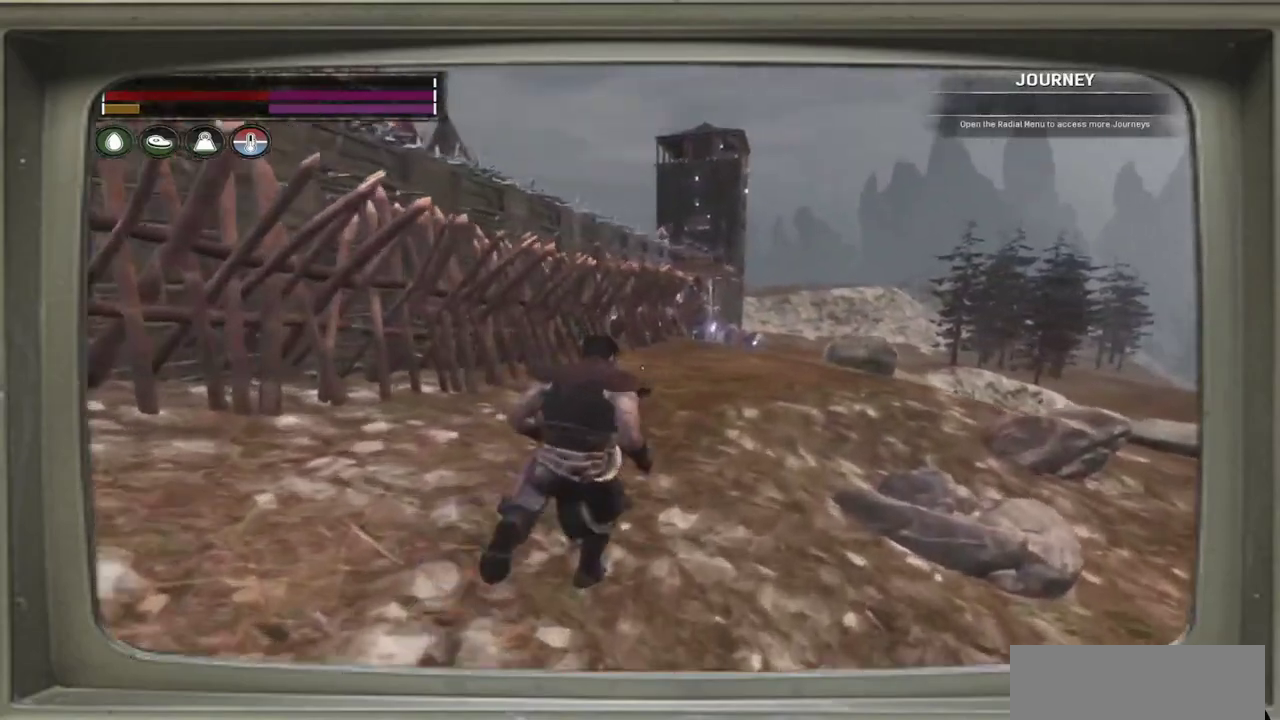
{"dt_ms": 600, "buttons": [], "left_stick": "up-right", "events": []}
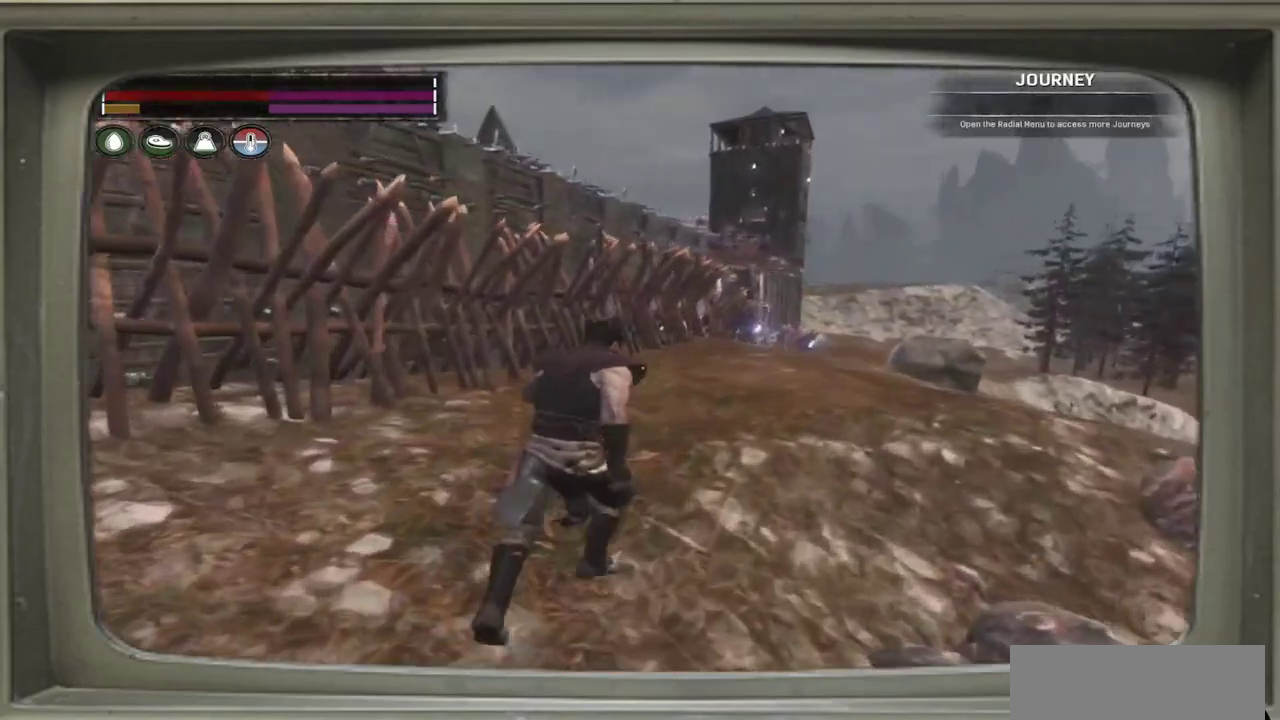
{"dt_ms": 500, "buttons": [], "left_stick": "up-right", "events": []}
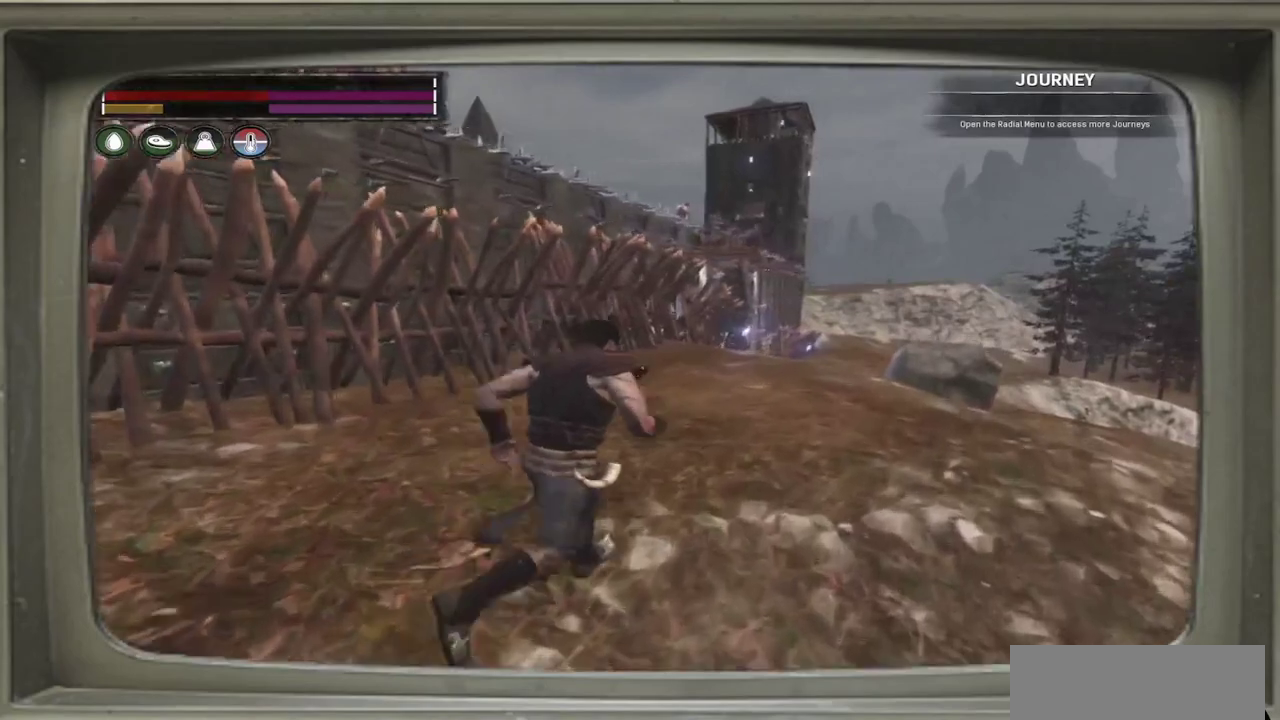
{"dt_ms": 500, "buttons": [], "left_stick": "up-right", "events": []}
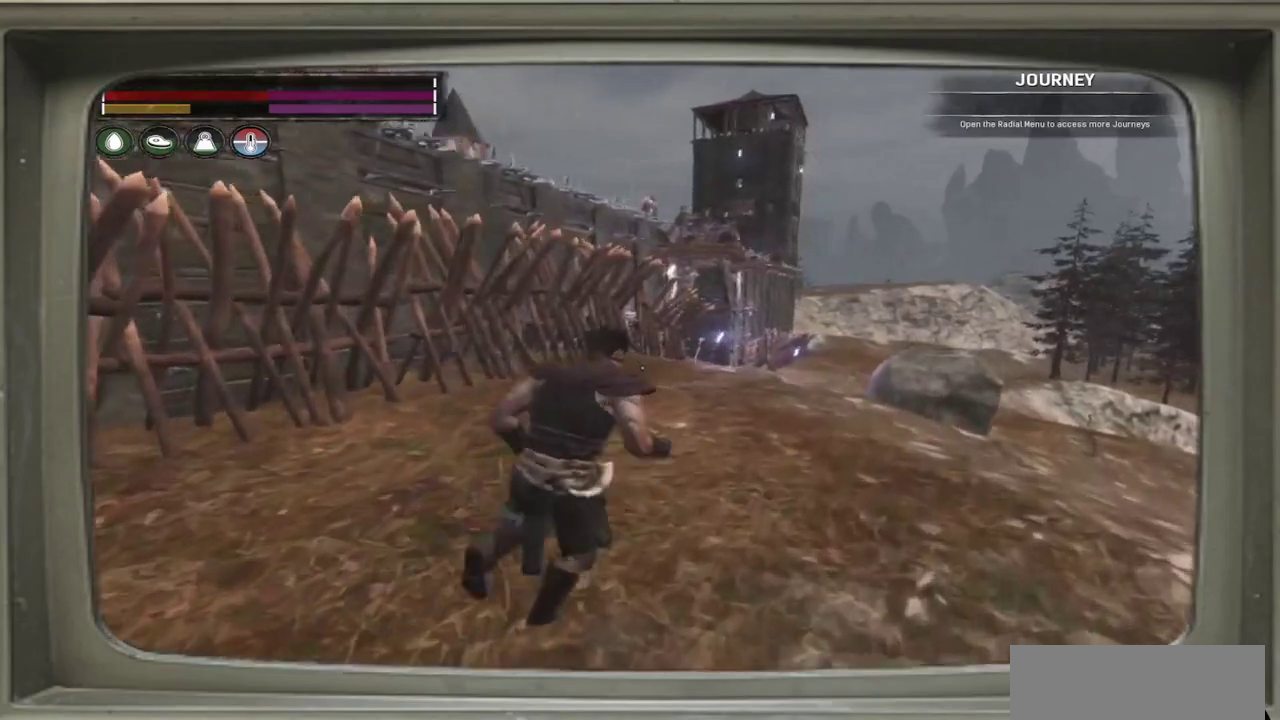
{"dt_ms": 800, "buttons": [], "left_stick": "up-right"}
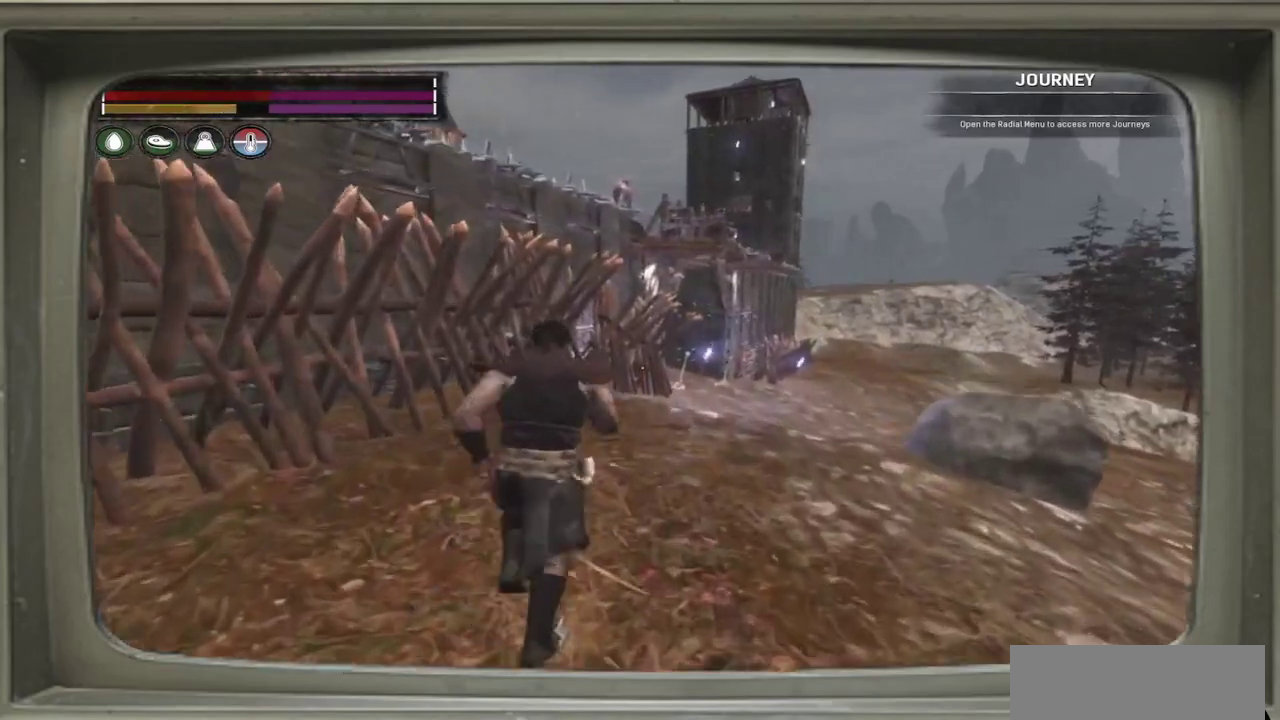
{"dt_ms": 300, "buttons": [], "left_stick": "center"}
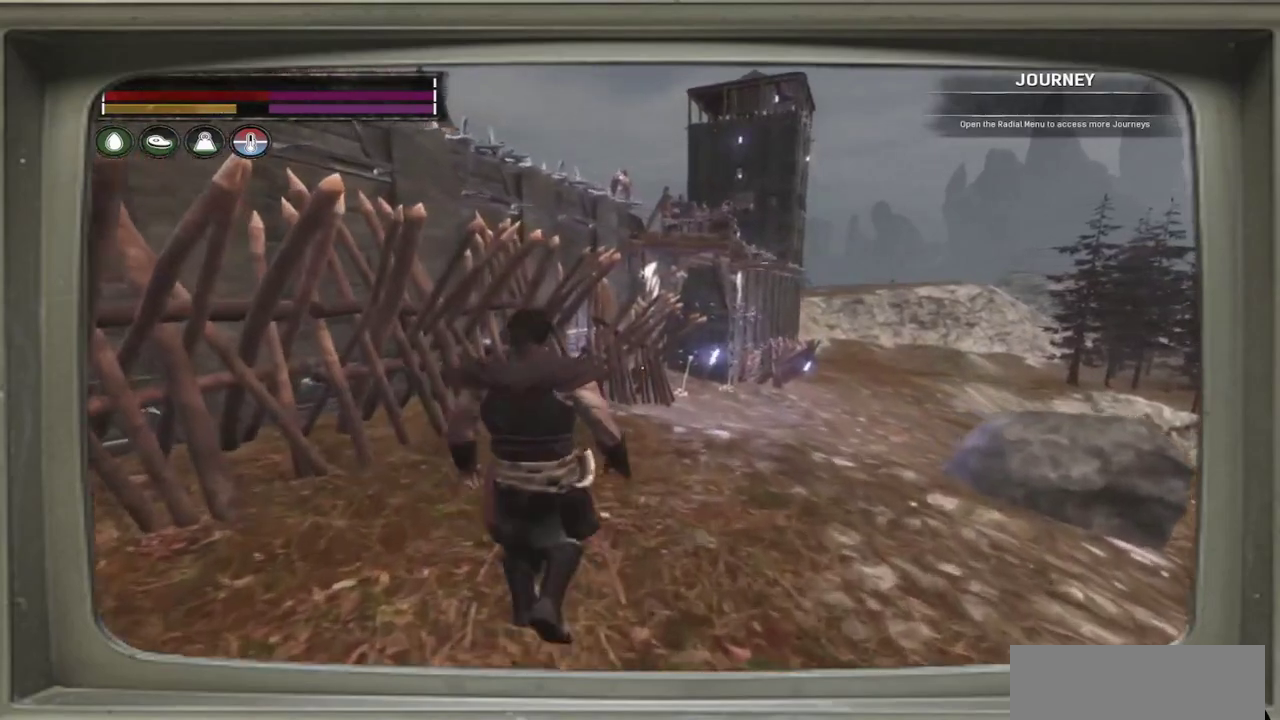
{"dt_ms": 400, "buttons": [], "left_stick": "center", "events": []}
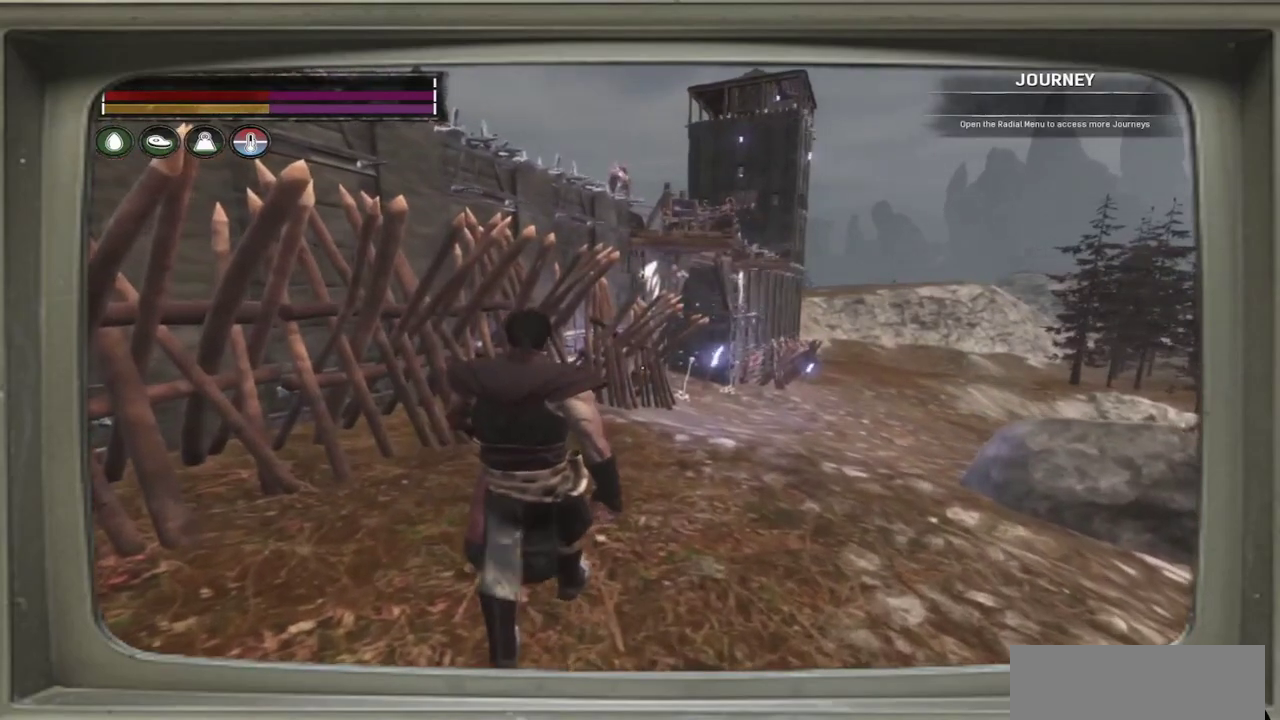
{"dt_ms": 600, "buttons": [], "left_stick": "center", "events": []}
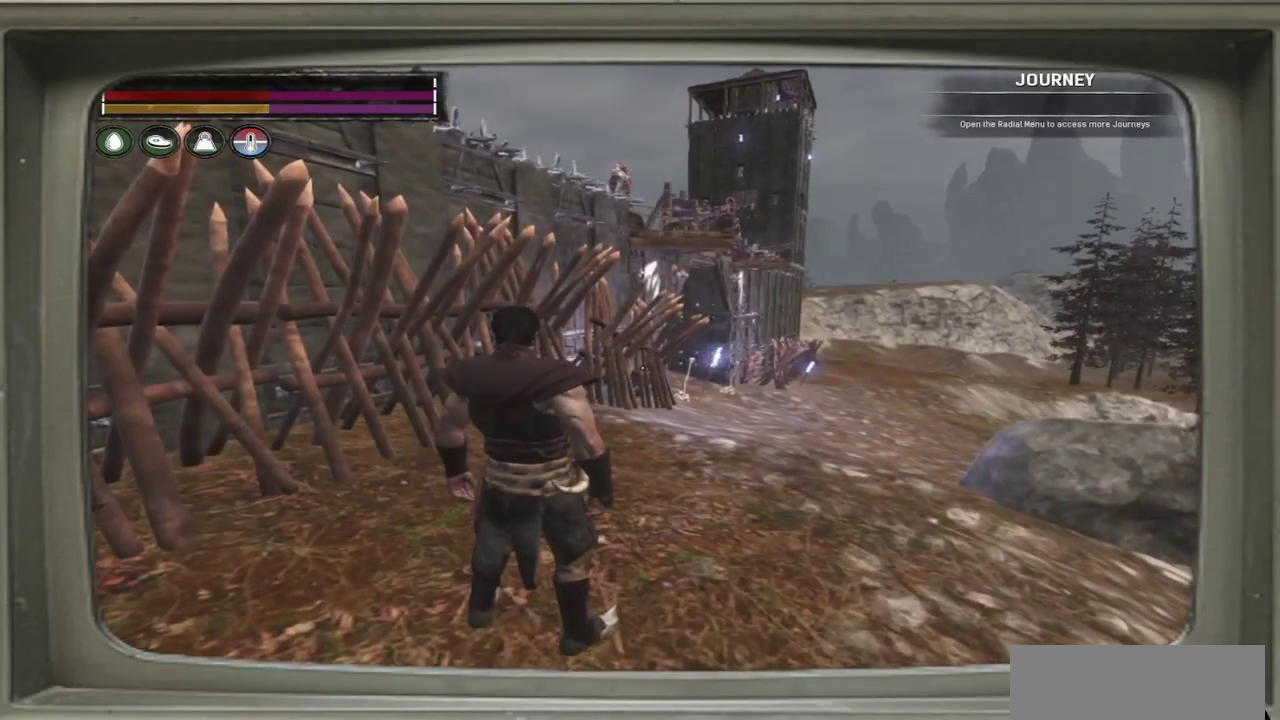
{"dt_ms": 500, "buttons": [], "left_stick": "center", "events": []}
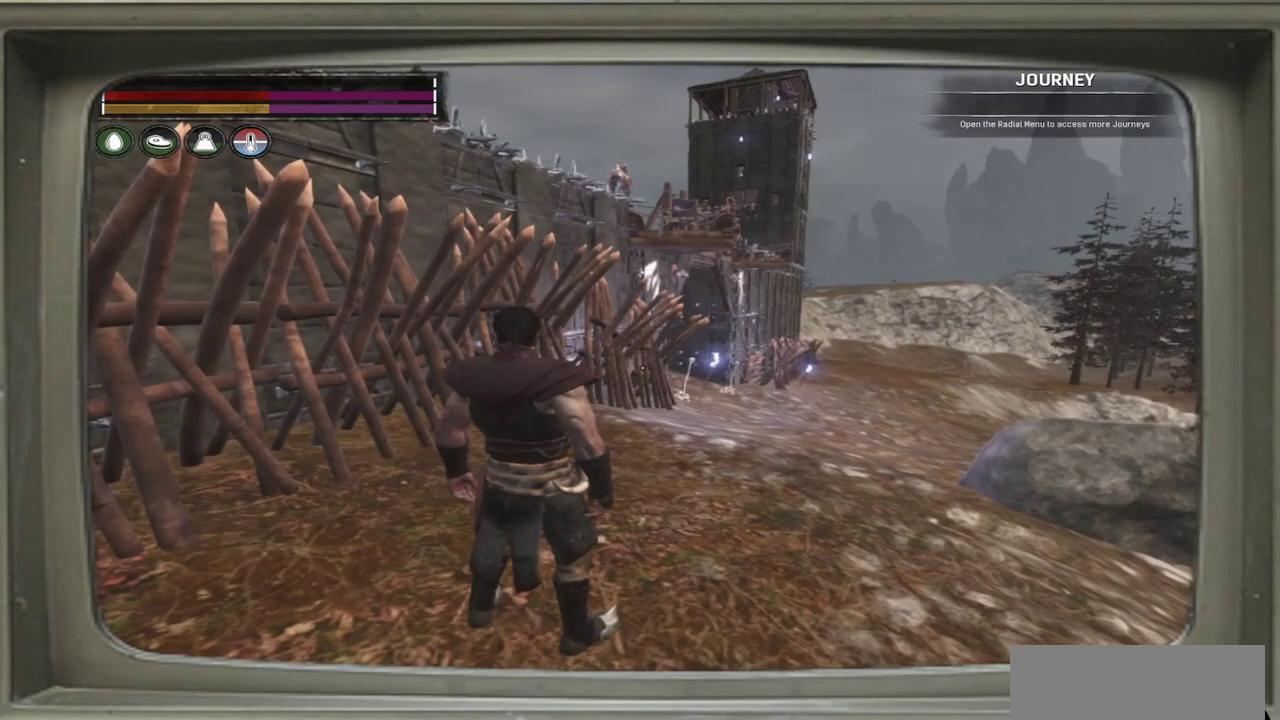
{"dt_ms": 500, "buttons": [], "left_stick": "up-left", "events": [[500, "left_stick", "up-left"]]}
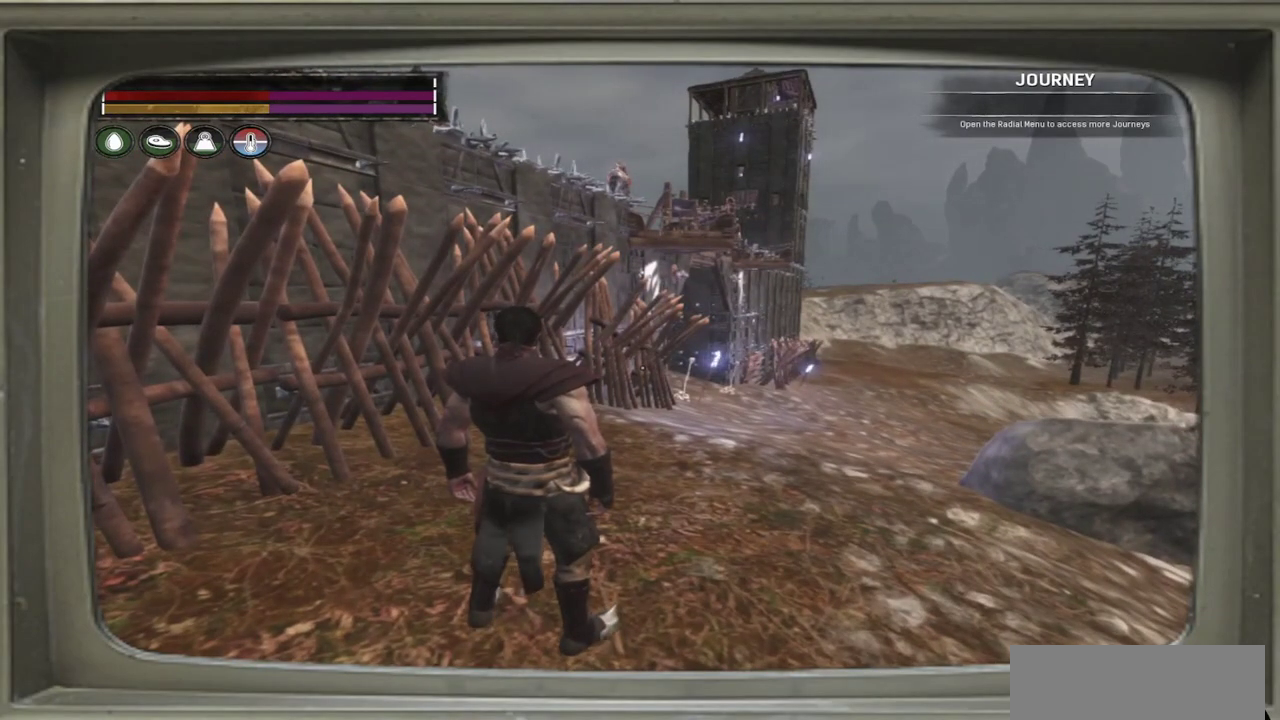
{"dt_ms": 600, "buttons": [], "left_stick": "right", "events": [[150, "left_stick", "up"], [433, "left_stick", "up-right"], [550, "left_stick", "right"]]}
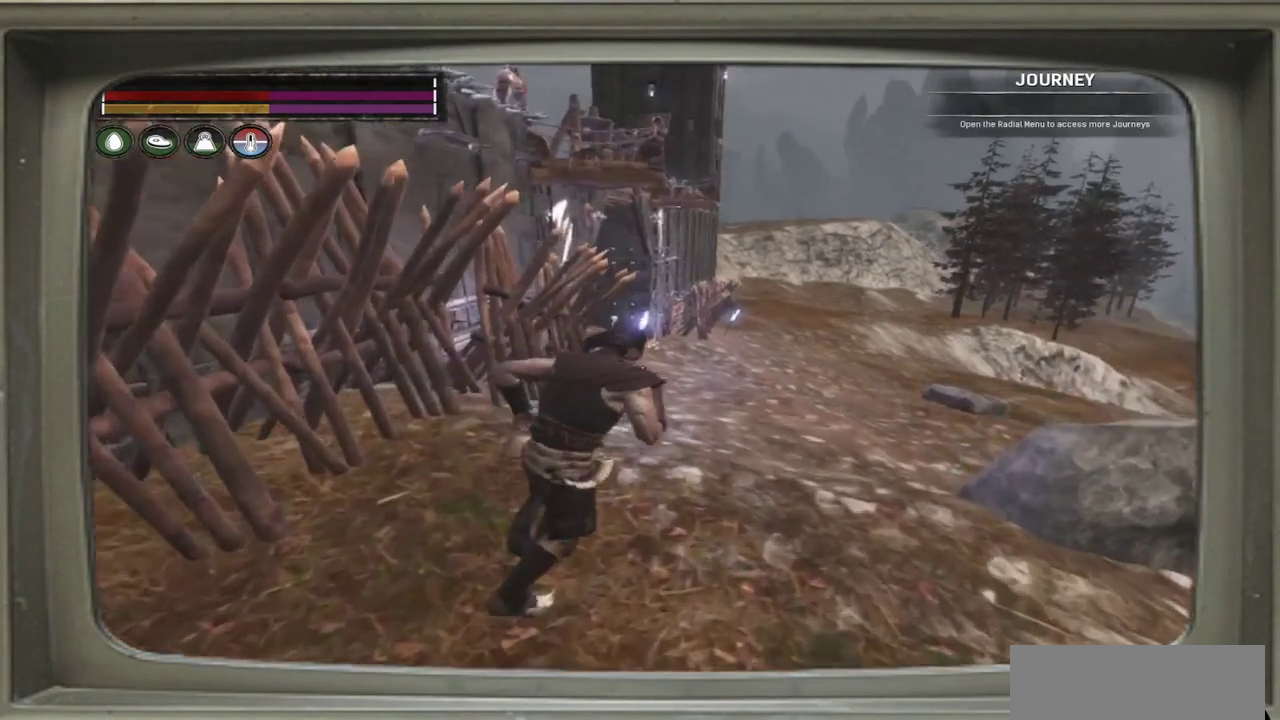
{"dt_ms": 500, "buttons": [], "left_stick": "up-right", "events": [[67, "left_stick", "up-right"]]}
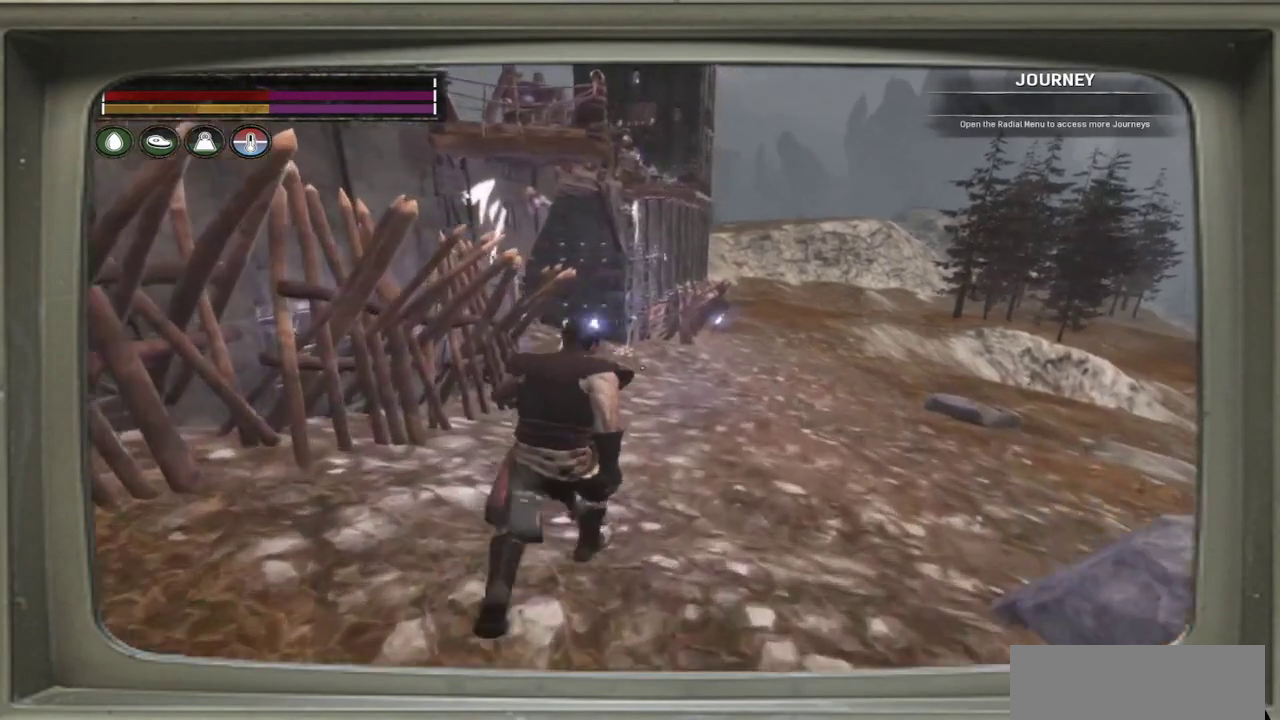
{"dt_ms": 400, "buttons": [], "left_stick": "up-right", "events": []}
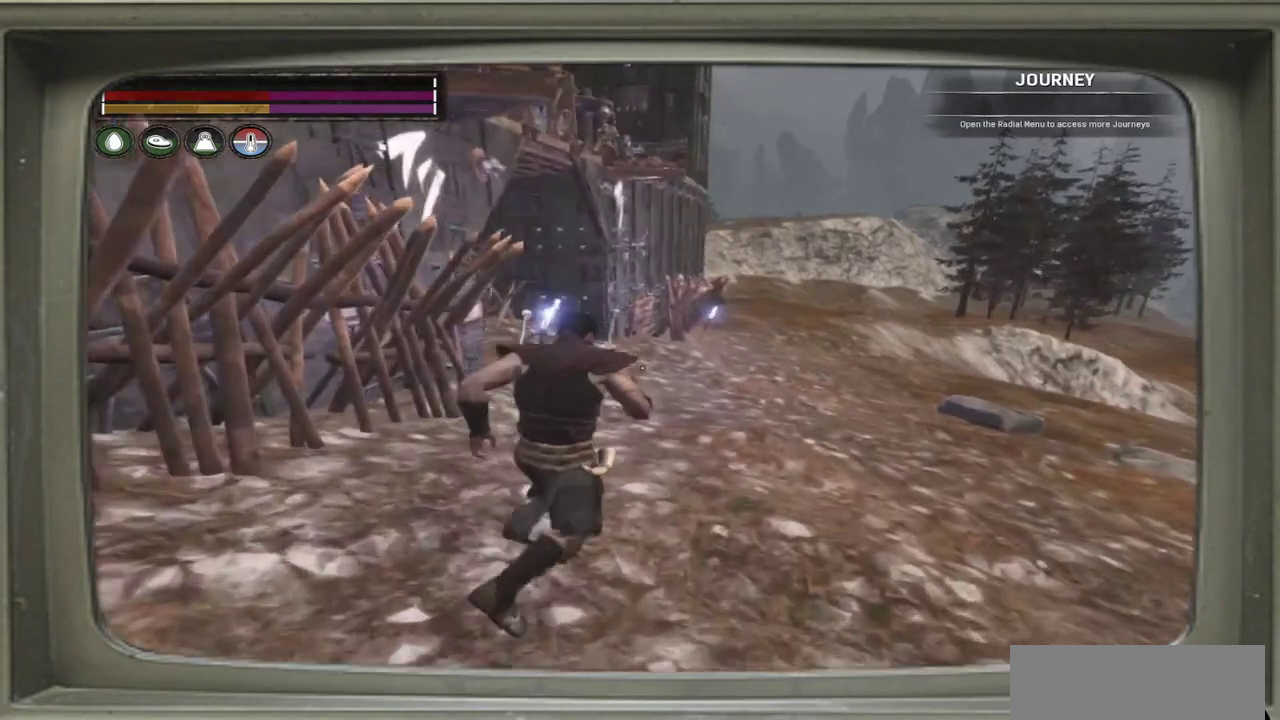
{"dt_ms": 300, "buttons": [], "left_stick": "up-right", "events": []}
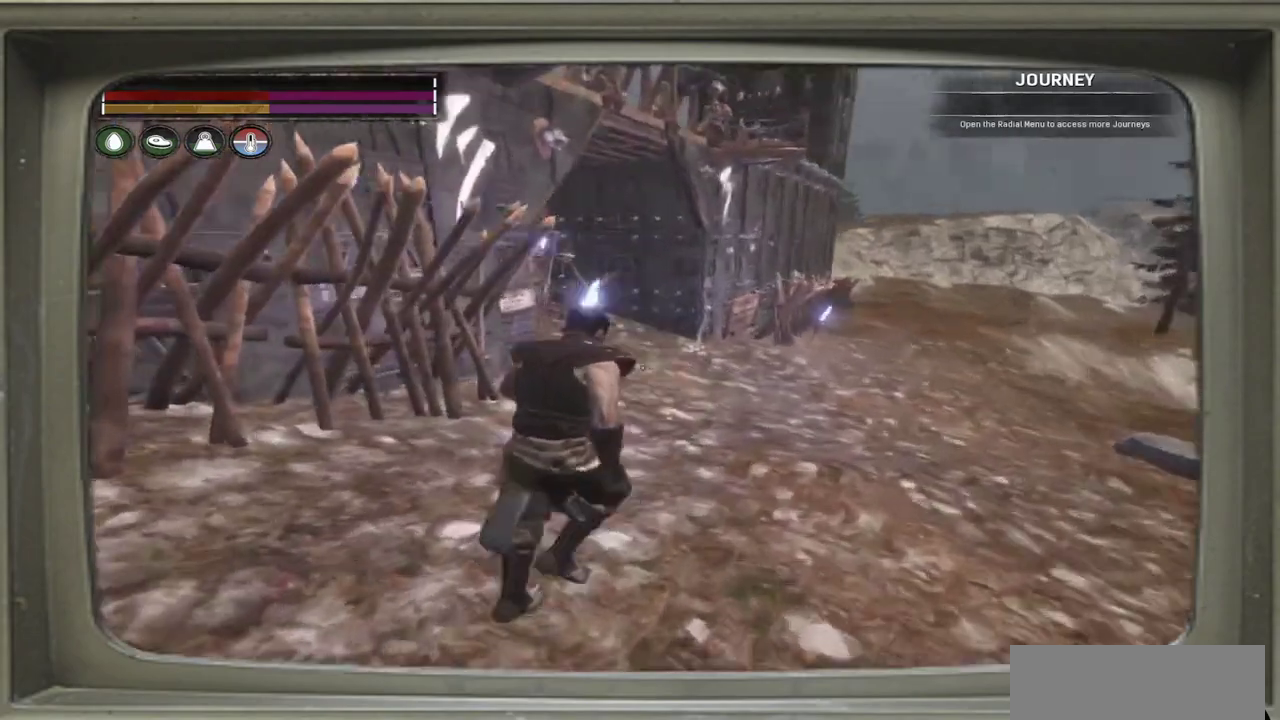
{"dt_ms": 500, "buttons": [], "left_stick": "up-right", "events": []}
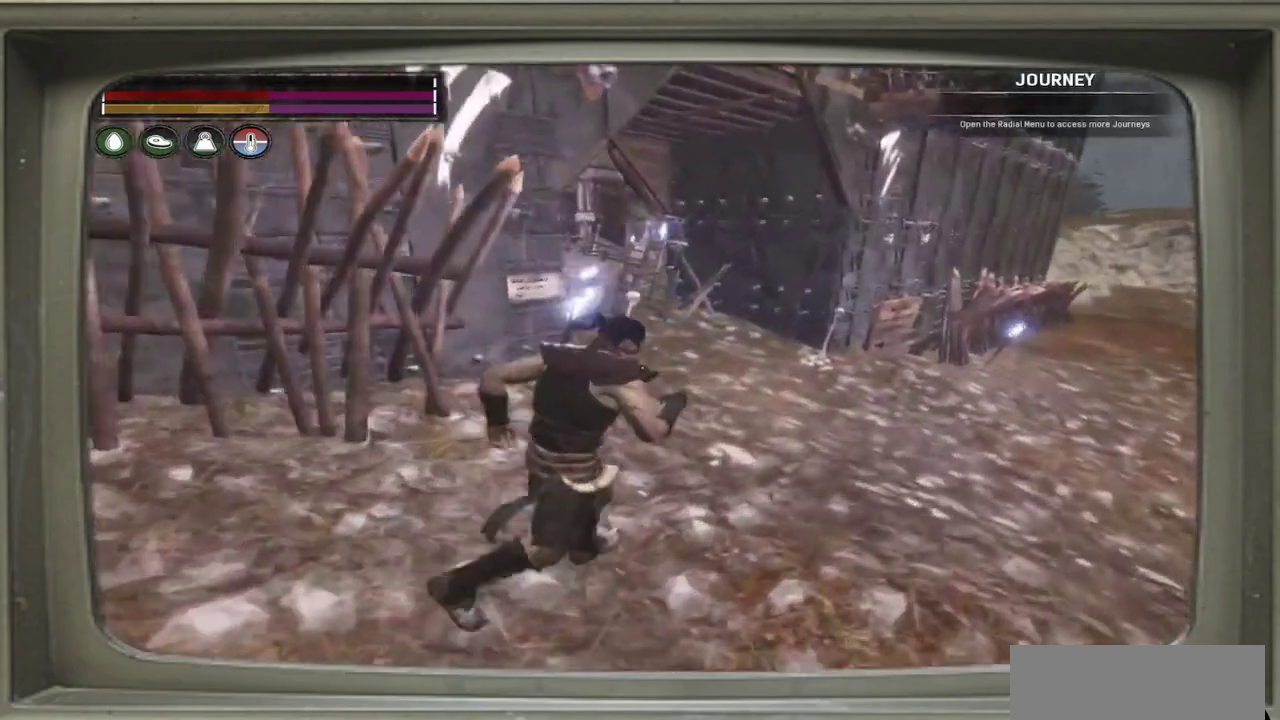
{"dt_ms": 500, "buttons": [], "left_stick": "right", "events": [[200, "left_stick", "right"]]}
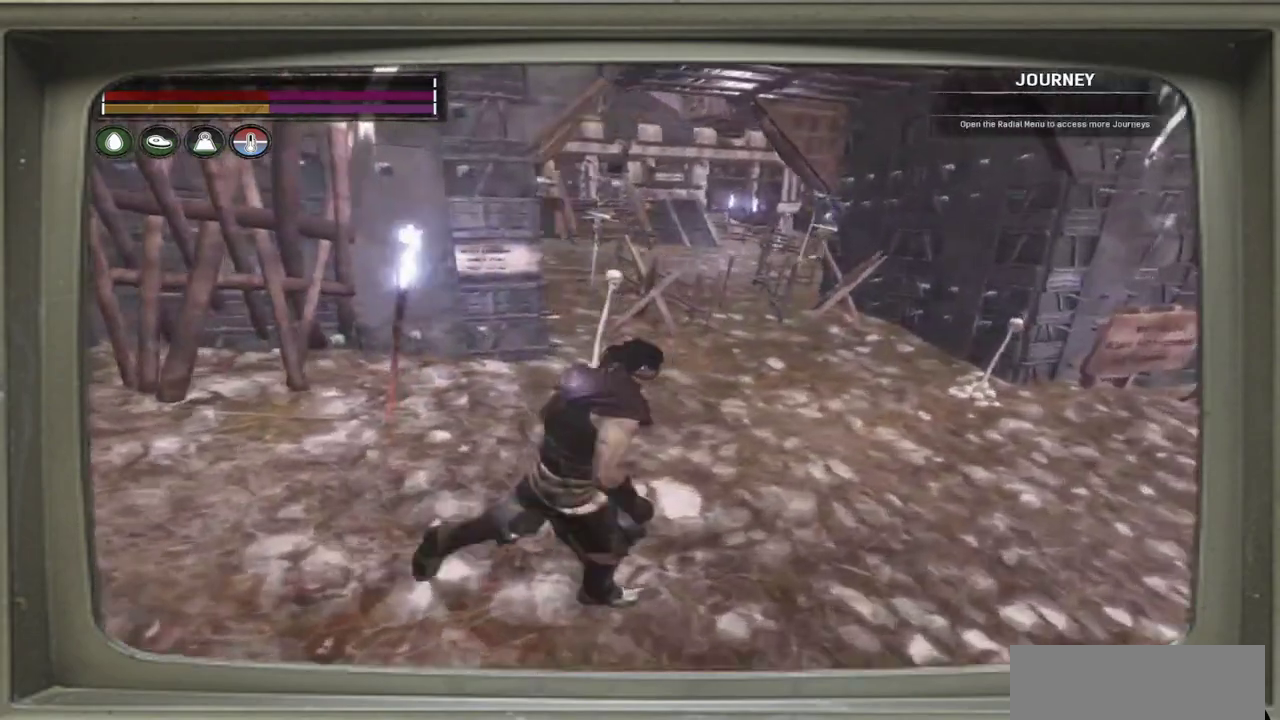
{"dt_ms": 500, "buttons": [], "left_stick": "center", "events": [[500, "left_stick", "center"]]}
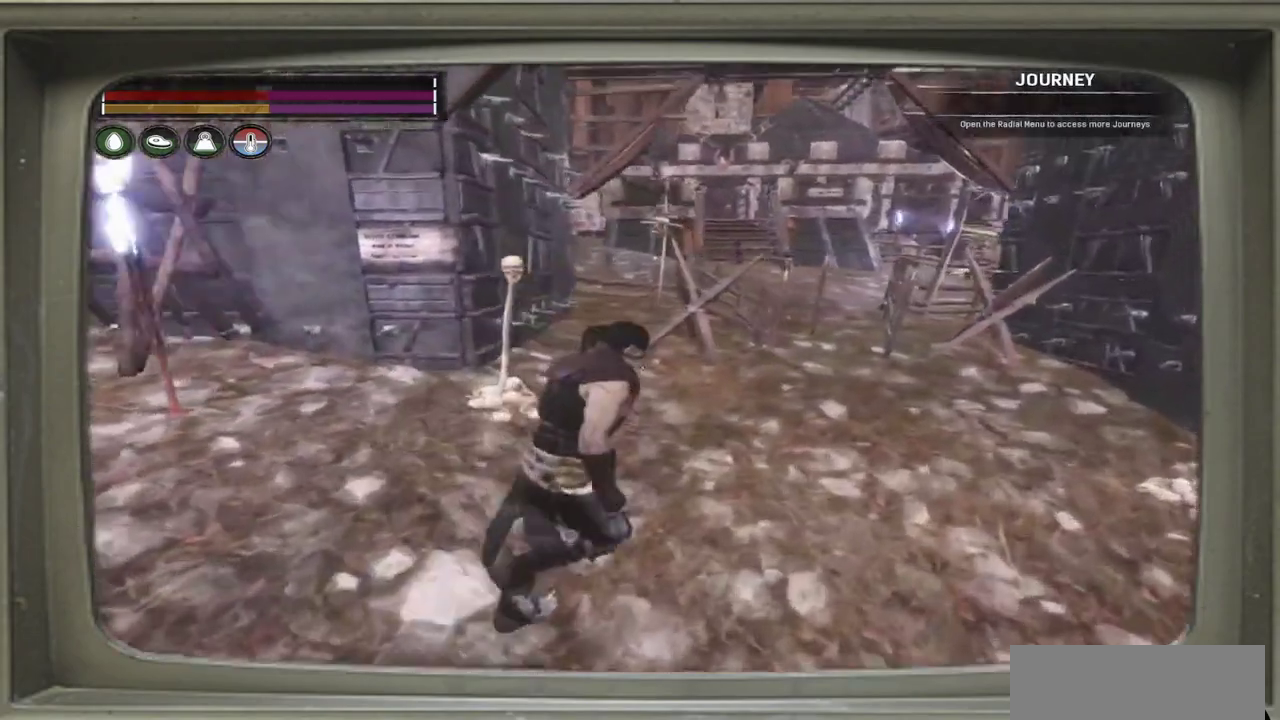
{"dt_ms": 500, "buttons": [], "left_stick": "left", "events": [[433, "left_stick", "left"]]}
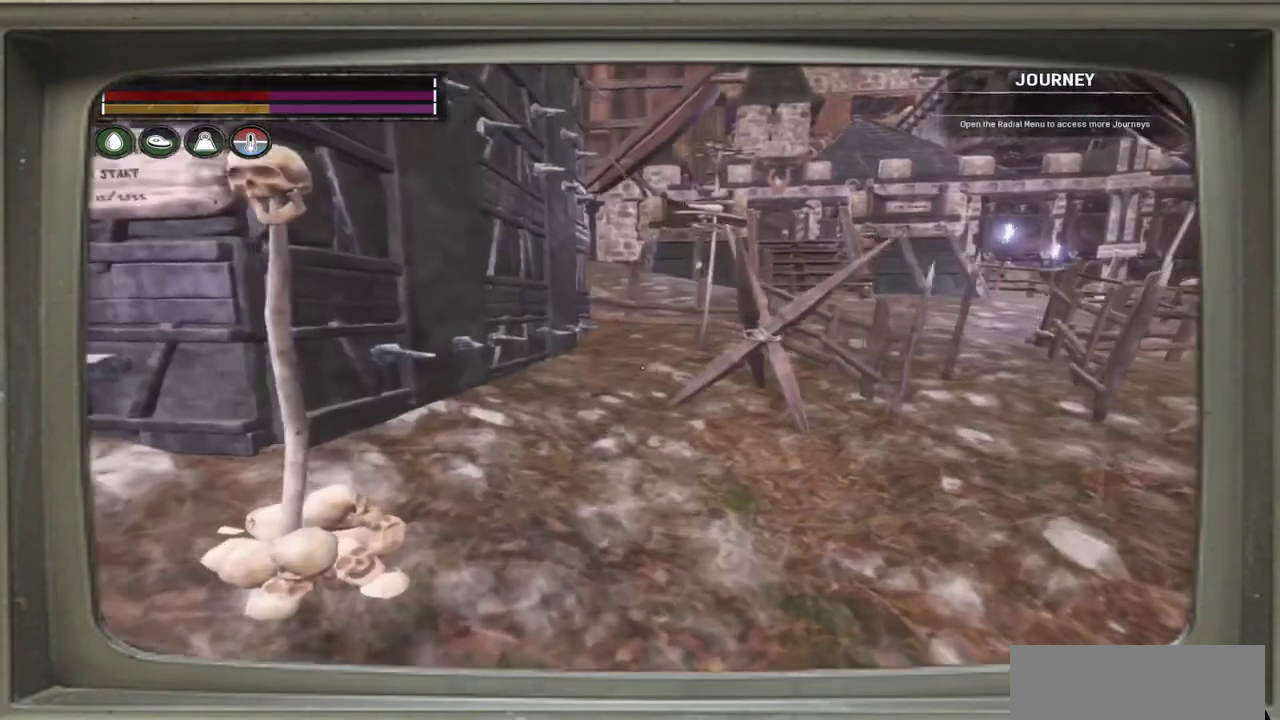
{"dt_ms": 500, "buttons": [], "left_stick": "center", "events": [[333, "left_stick", "center"]]}
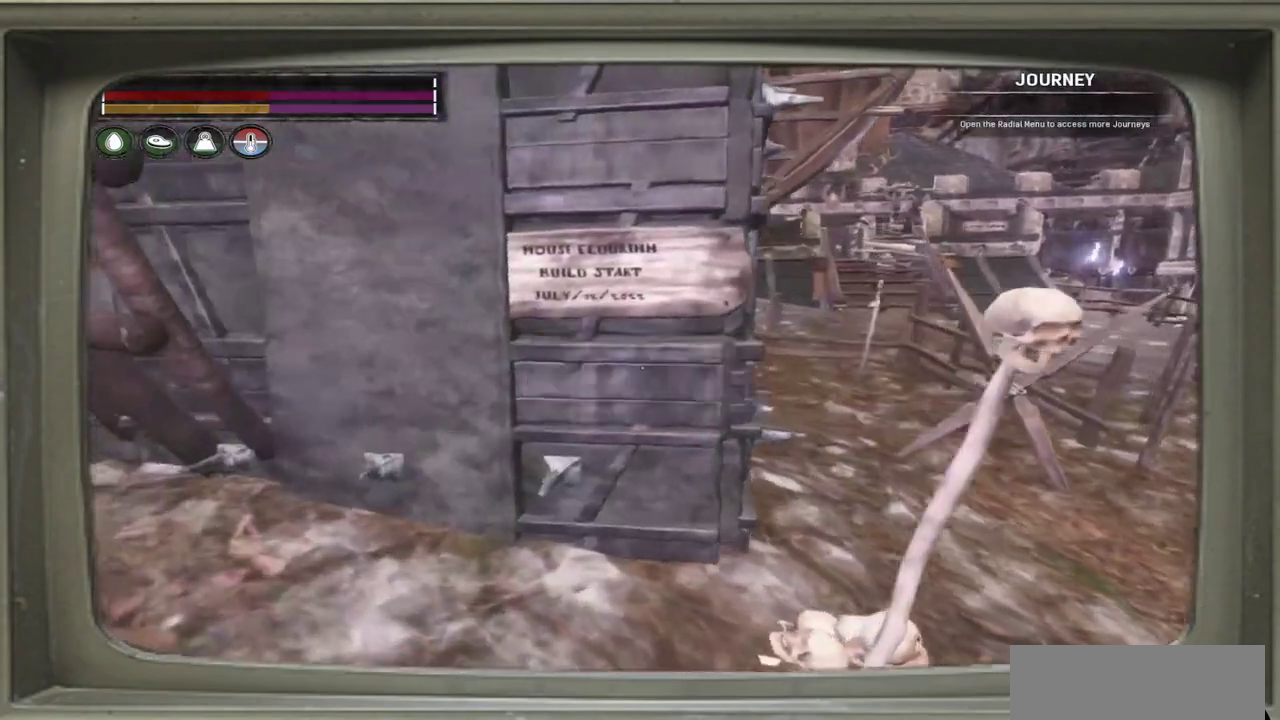
{"dt_ms": 500, "buttons": [], "left_stick": "up-right", "events": [[433, "left_stick", "up-right"]]}
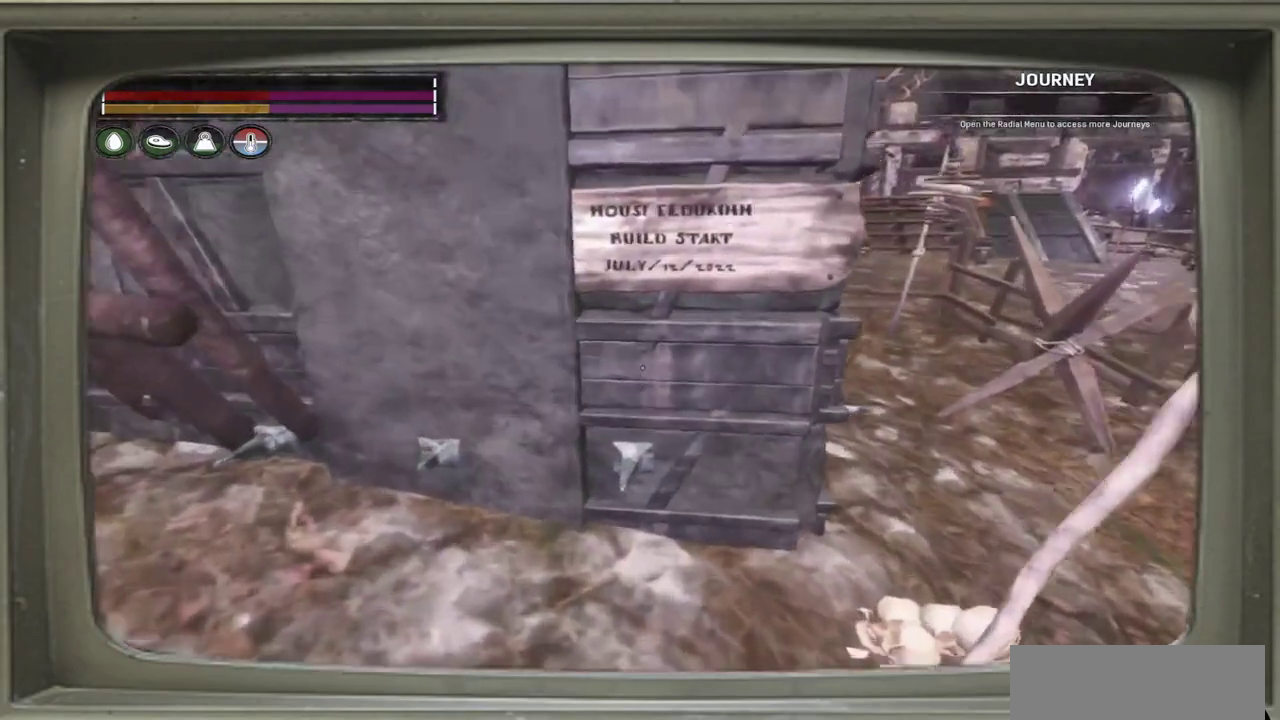
{"dt_ms": 500, "buttons": [], "left_stick": "center", "events": [[33, "left_stick", "center"]]}